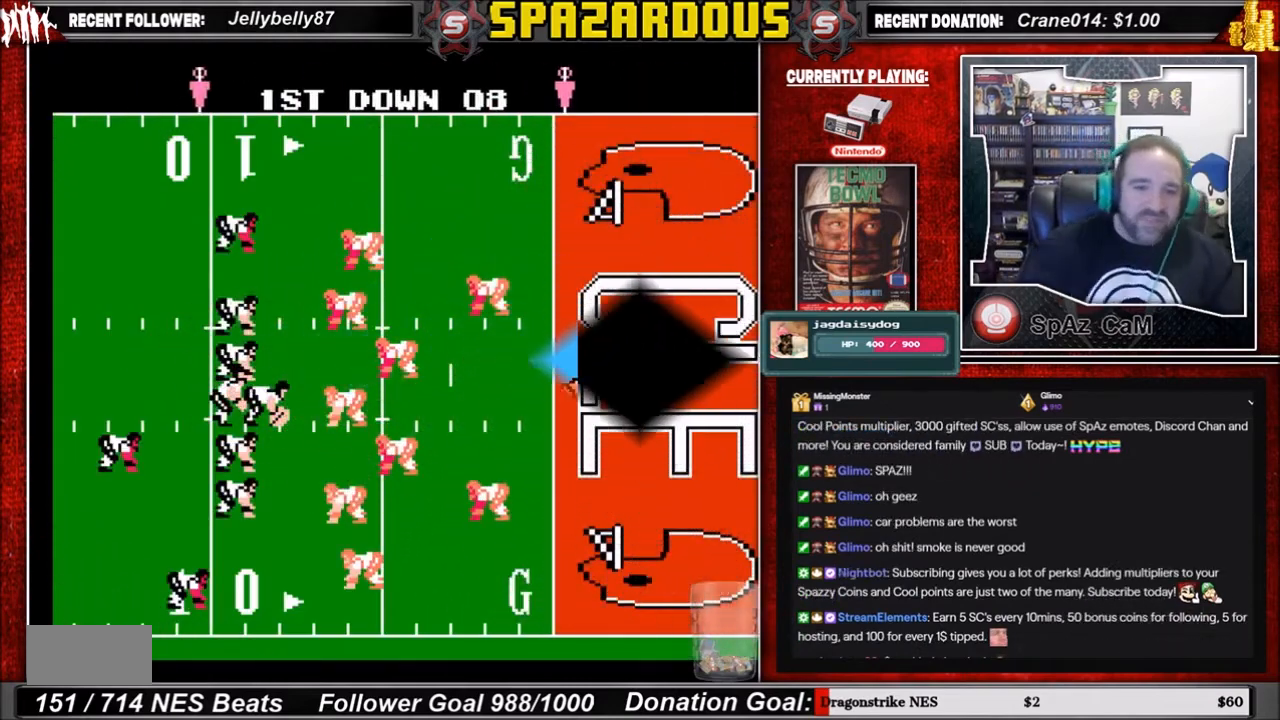
Gameplay with a controller (Nintendo layout); each line is a JSON object with the inputs held at the frame after it. "events" lists button and stick changes between this image and that frame as [ms after this image, input, new state], when the widget could be followed in between. Not read: L3 R3.
{"buttons": ["A"], "events": [[467, "A", "down"]]}
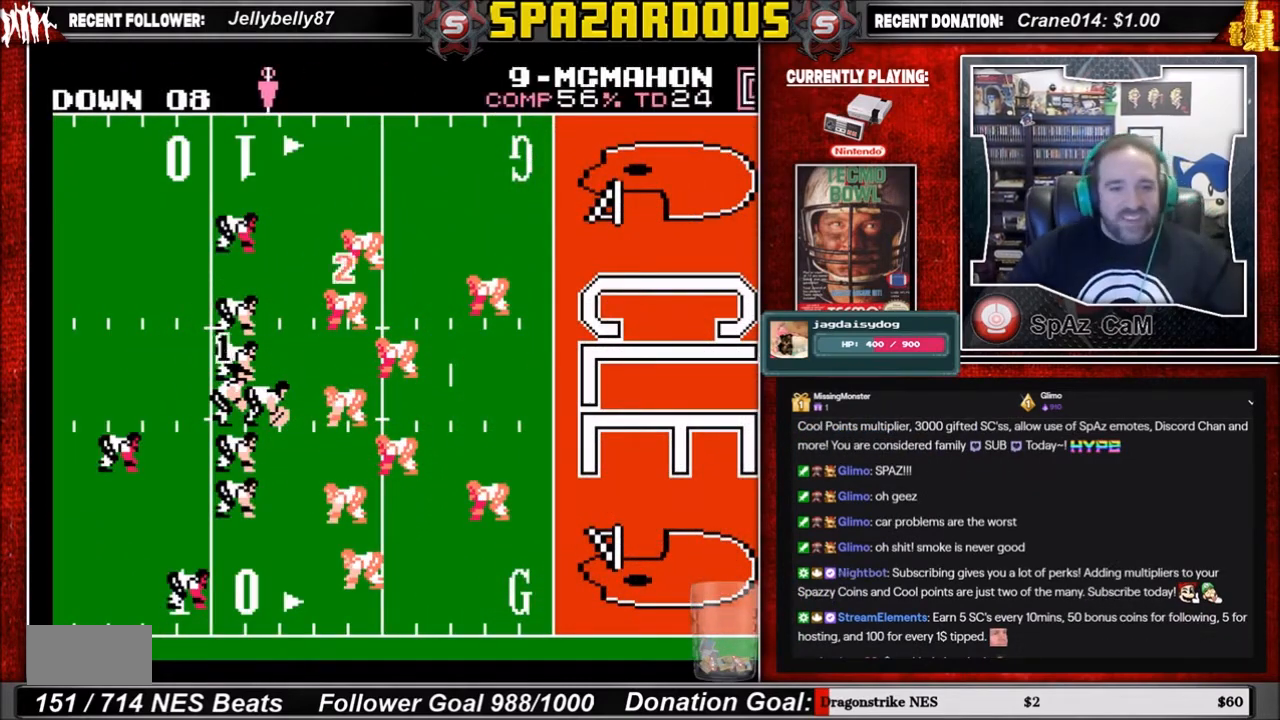
{"buttons": ["DPAD_RIGHT"], "events": [[100, "A", "up"], [467, "DPAD_RIGHT", "down"]]}
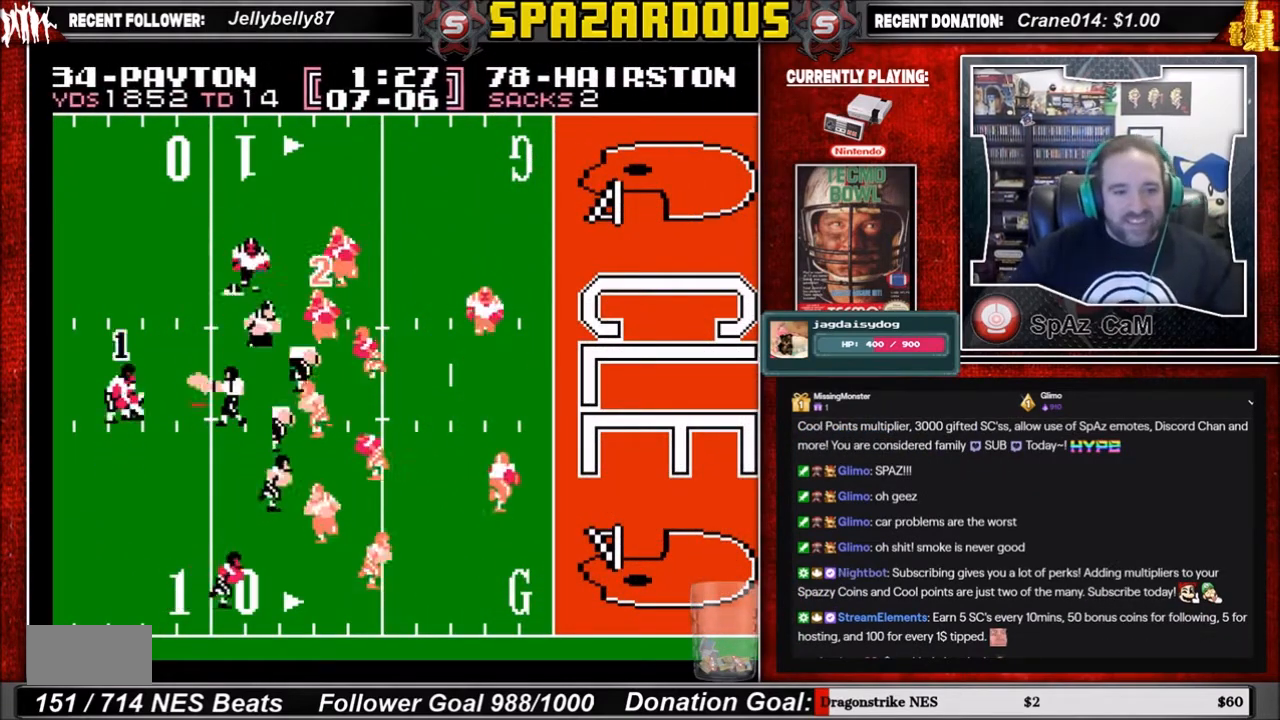
{"buttons": ["DPAD_UP", "DPAD_RIGHT"], "events": [[200, "DPAD_UP", "down"]]}
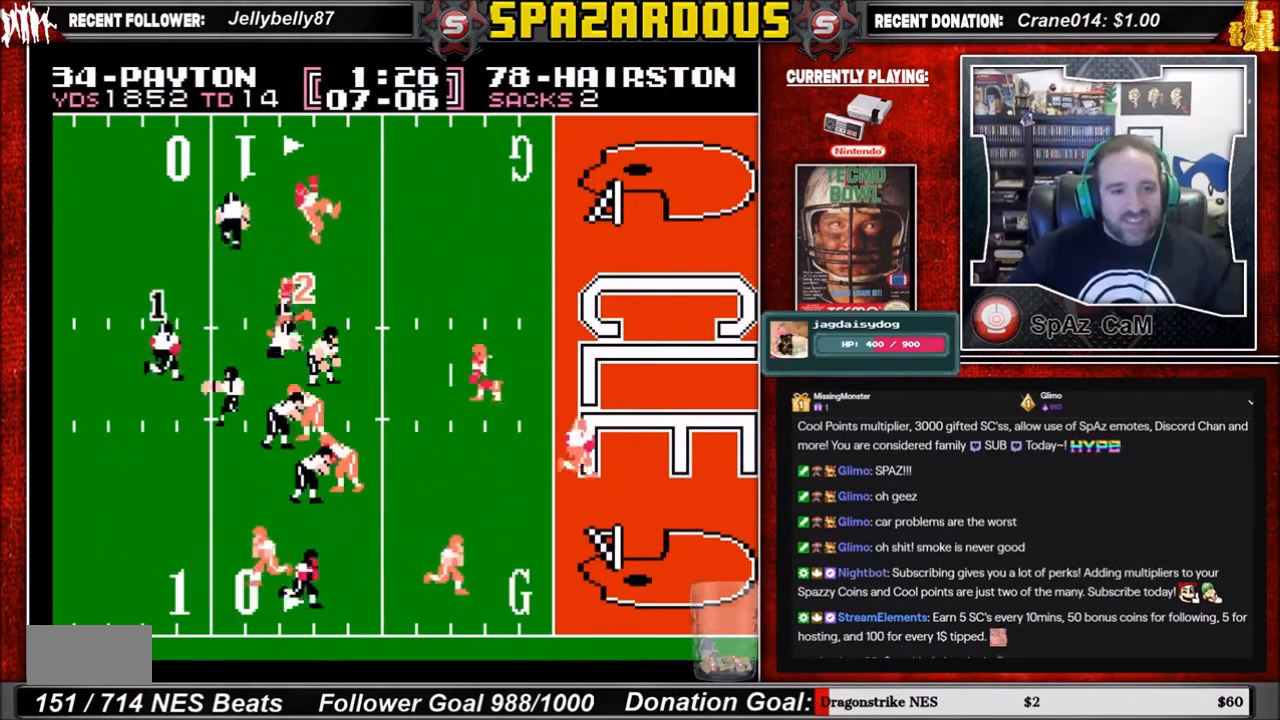
{"buttons": ["DPAD_UP", "DPAD_RIGHT"], "events": []}
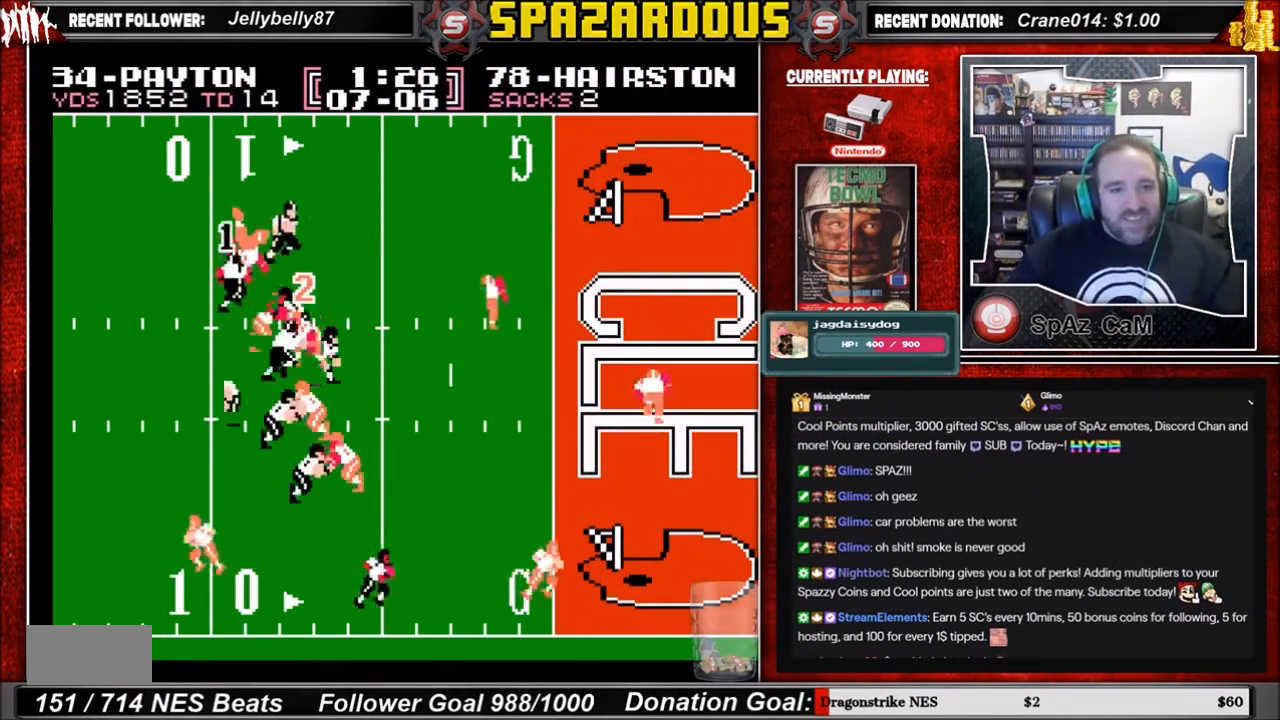
{"buttons": ["DPAD_UP", "DPAD_RIGHT"], "events": []}
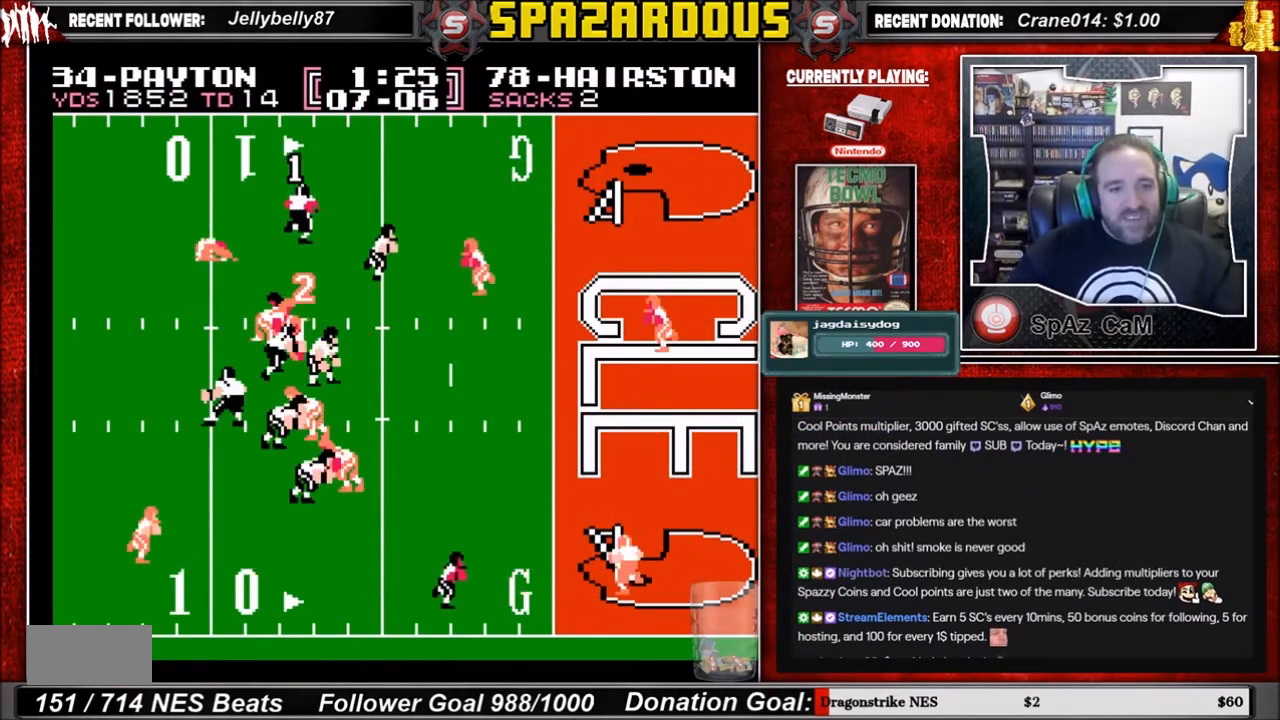
{"buttons": ["DPAD_UP", "DPAD_RIGHT"], "events": [[33, "DPAD_UP", "up"], [100, "DPAD_DOWN", "down"], [234, "DPAD_DOWN", "up"], [434, "DPAD_UP", "down"]]}
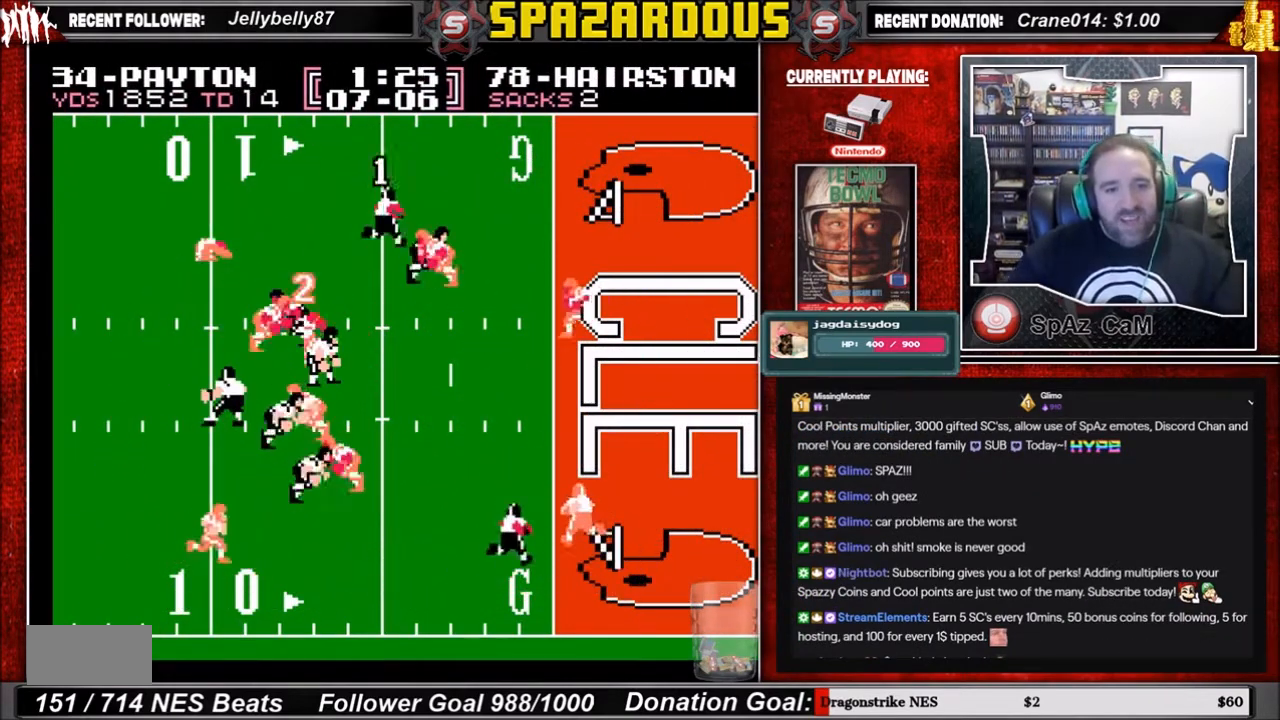
{"buttons": ["DPAD_RIGHT"], "events": [[267, "DPAD_UP", "up"]]}
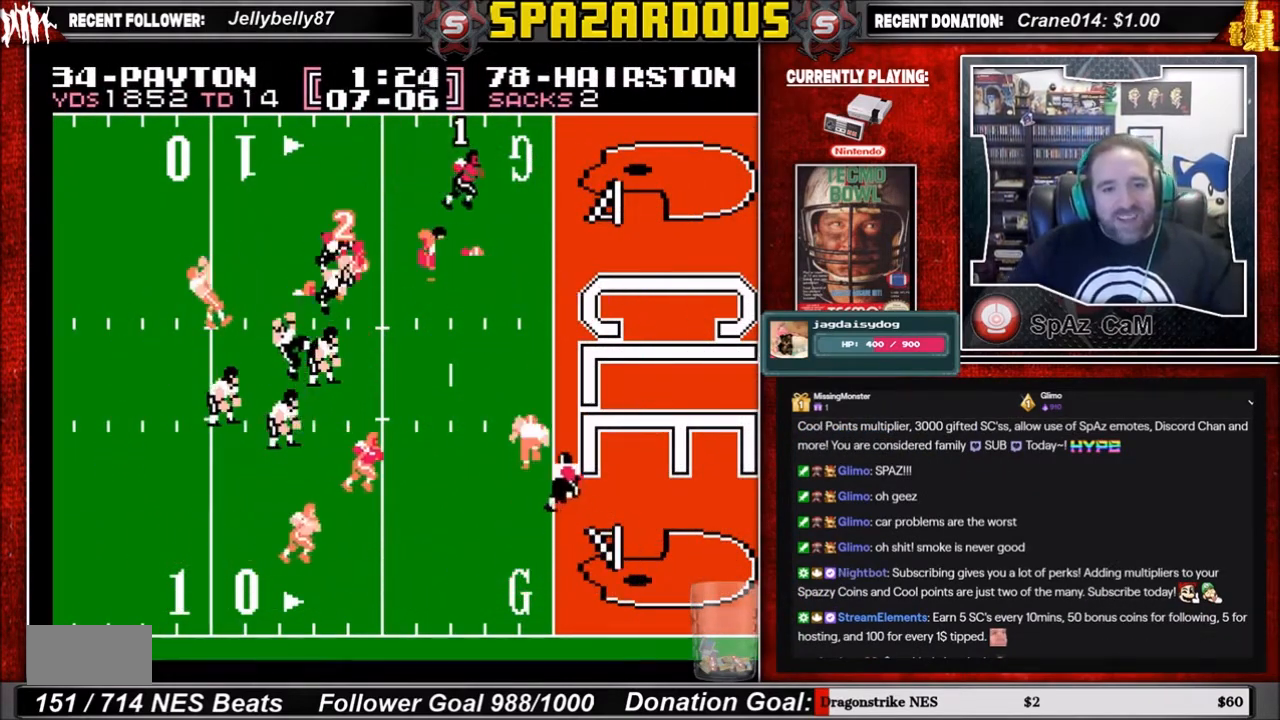
{"buttons": ["DPAD_RIGHT"], "events": []}
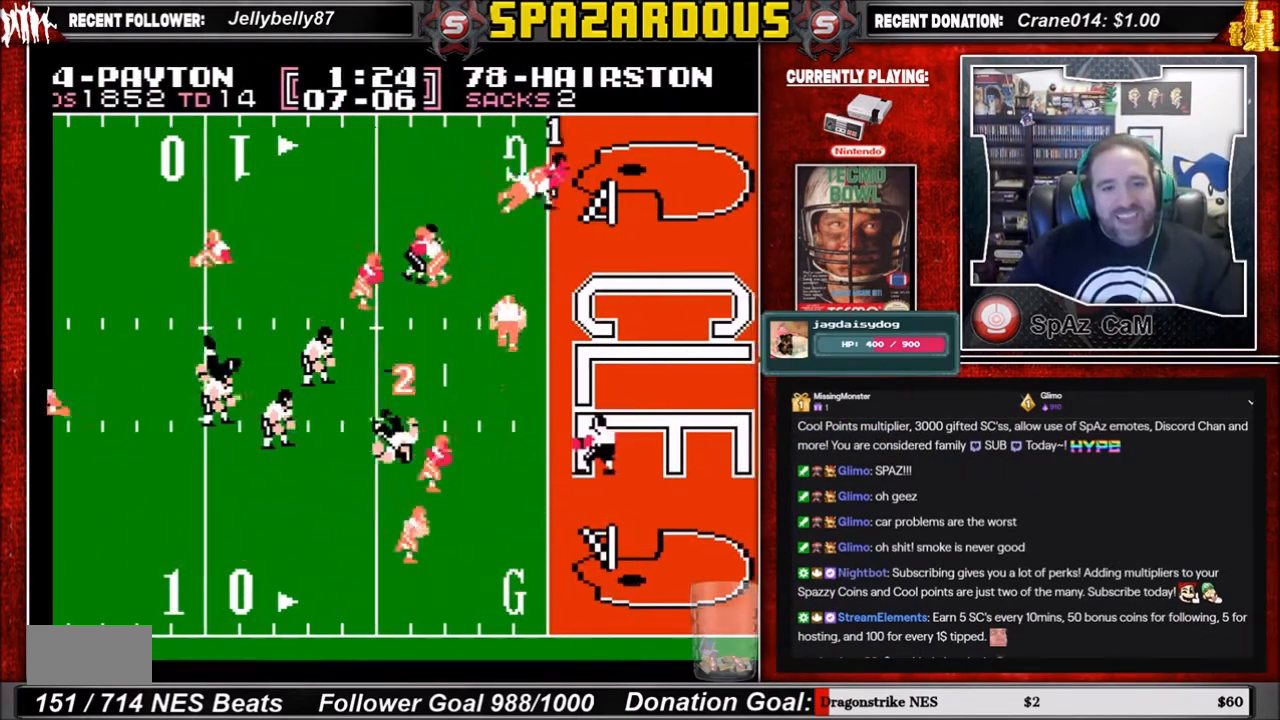
{"buttons": ["DPAD_UP", "DPAD_RIGHT"], "events": [[100, "DPAD_UP", "down"]]}
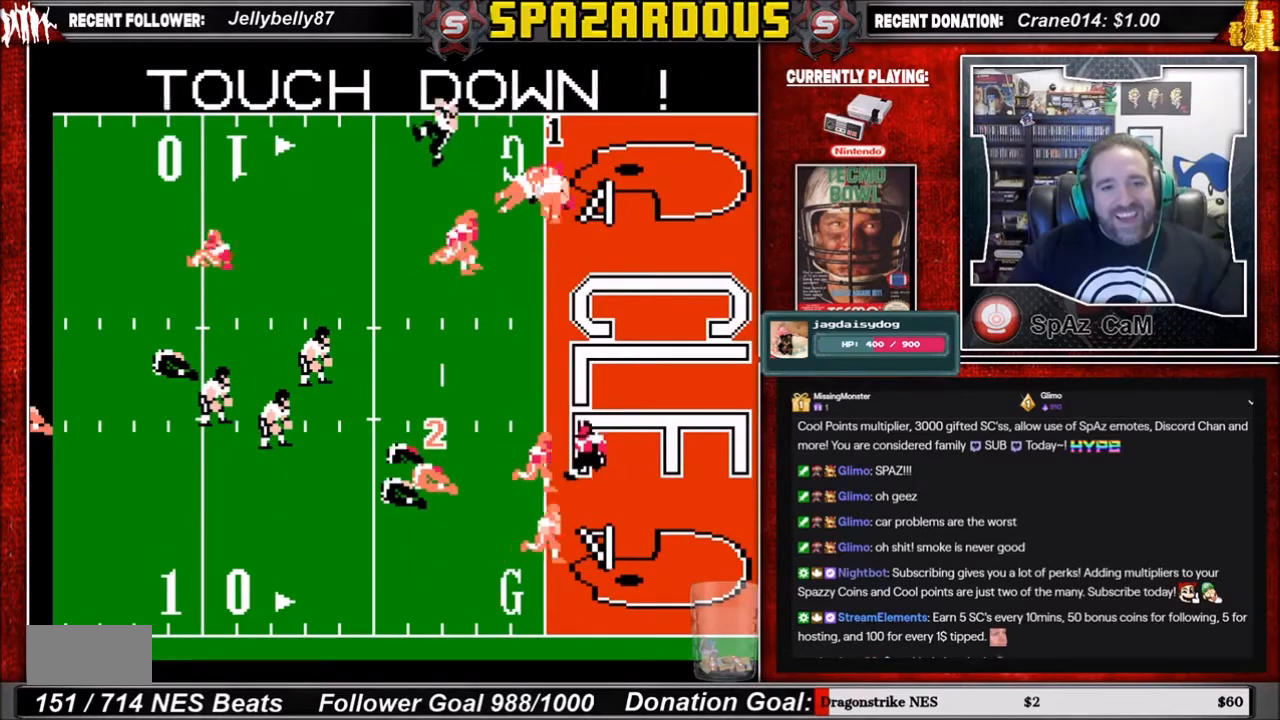
{"buttons": [], "events": [[33, "DPAD_UP", "up"], [200, "DPAD_RIGHT", "up"]]}